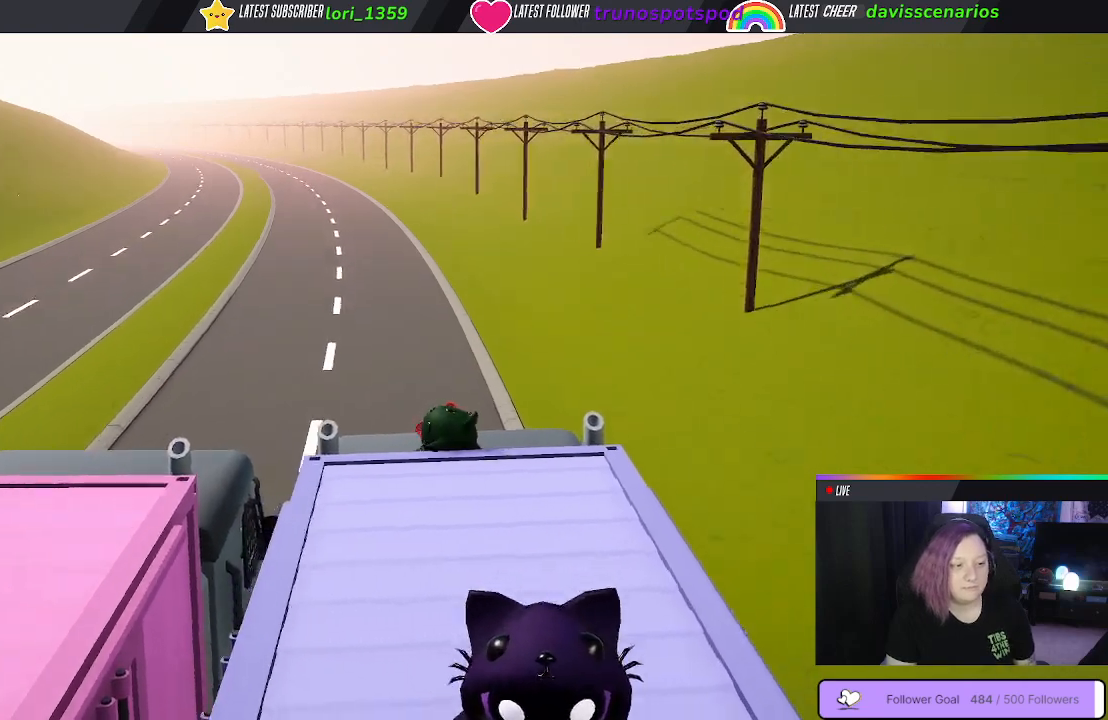
Gameplay with a controller (Xbox layout); each line is a JSON object with the inputs held at the frame after it. "events" lists button and stick changes between this image and that frame as [ms after this image, input, new state], when the widget could be followed in between.
{"buttons": ["X"], "left_stick": "center", "right_stick": "center", "events": []}
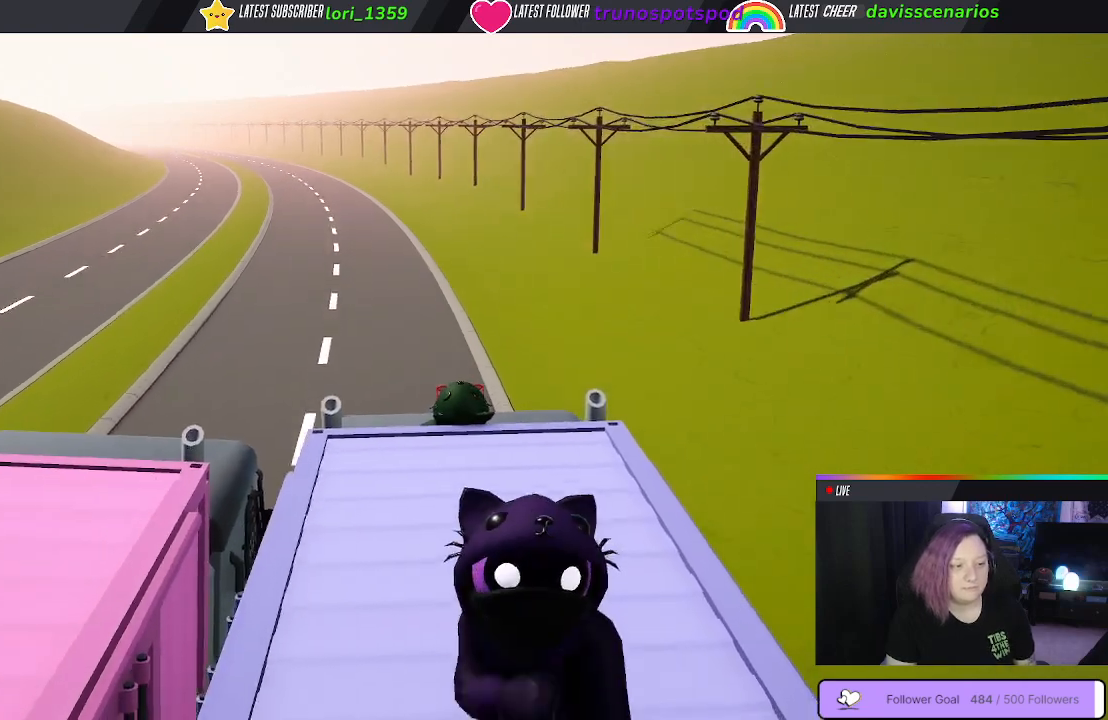
{"buttons": ["X"], "left_stick": "center", "right_stick": "center", "events": []}
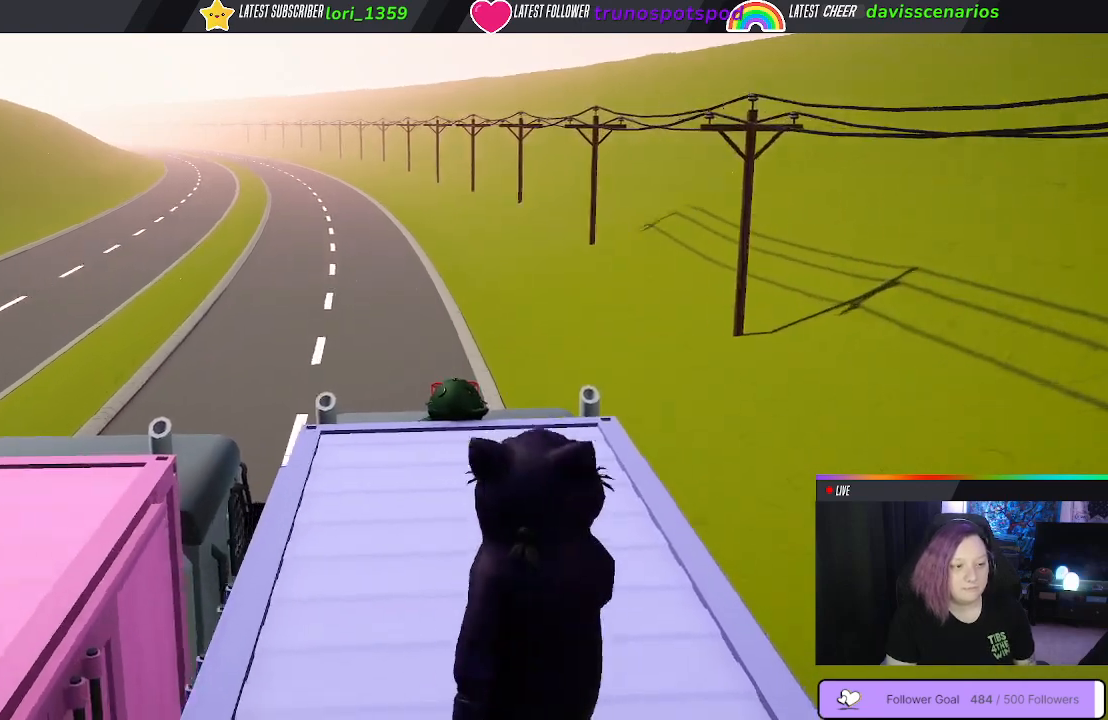
{"buttons": ["X"], "left_stick": "center", "right_stick": "center", "events": []}
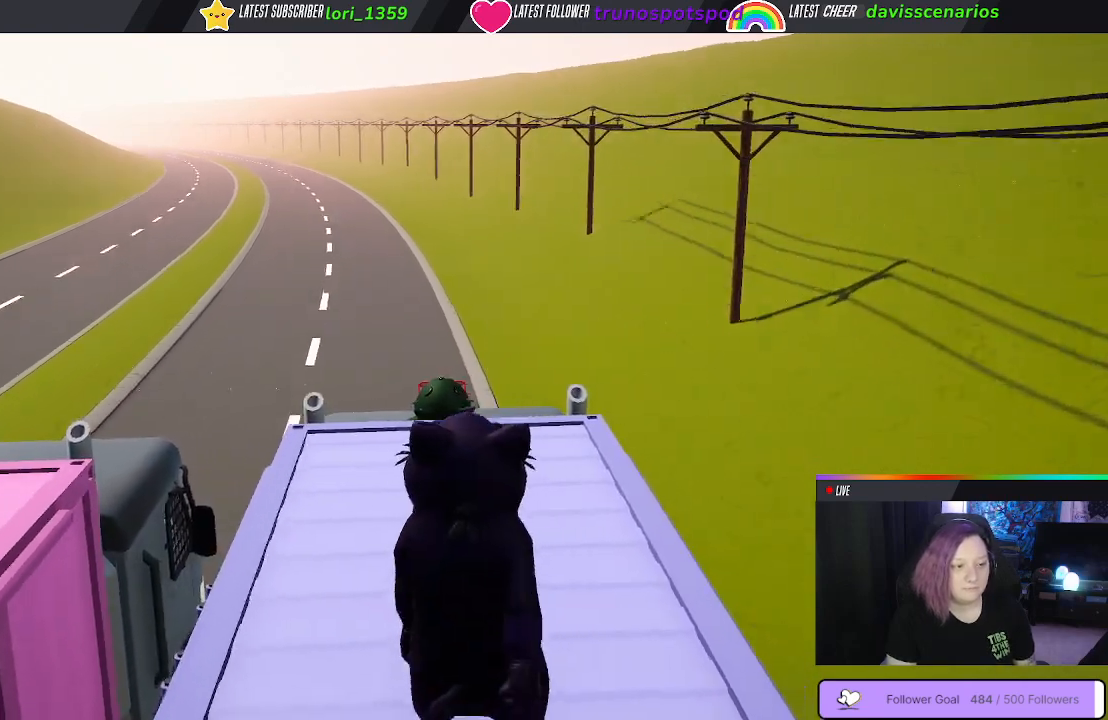
{"buttons": ["X"], "left_stick": "center", "right_stick": "center", "events": []}
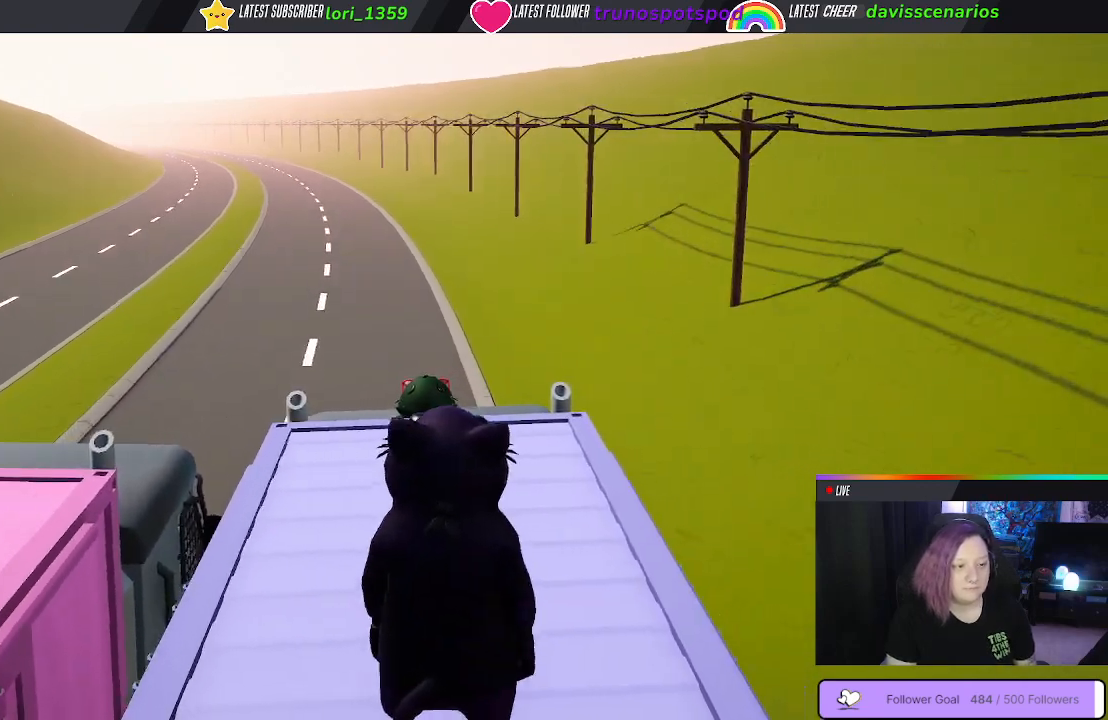
{"buttons": ["X"], "left_stick": "center", "right_stick": "center", "events": []}
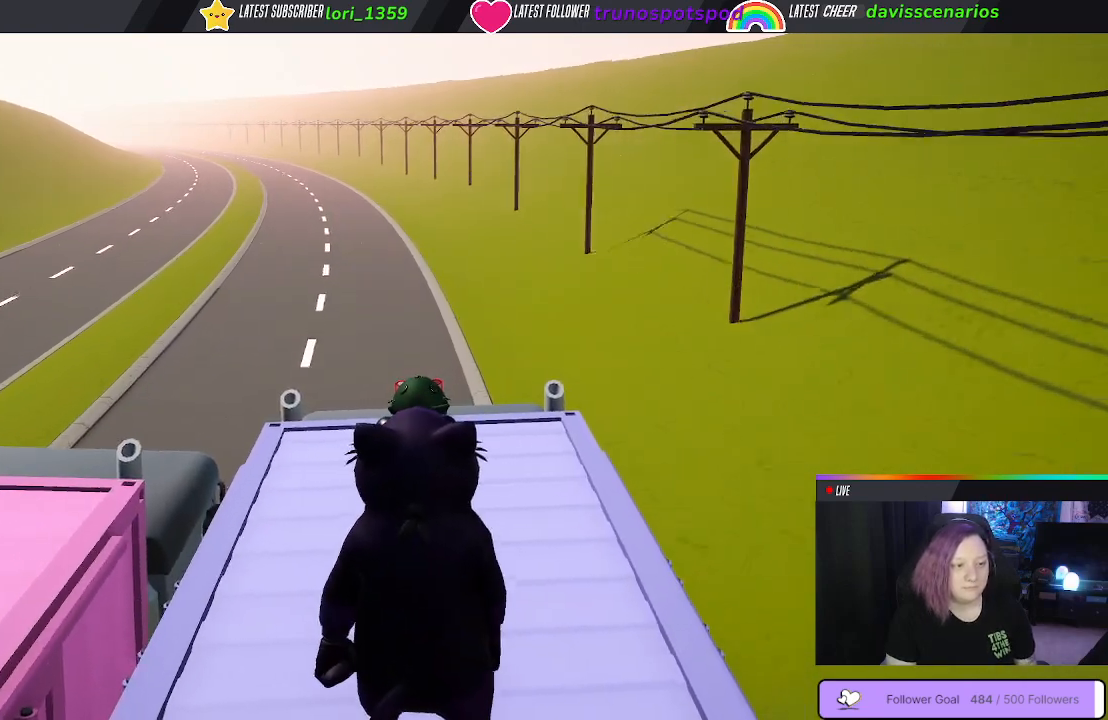
{"buttons": ["X"], "left_stick": "center", "right_stick": "center", "events": []}
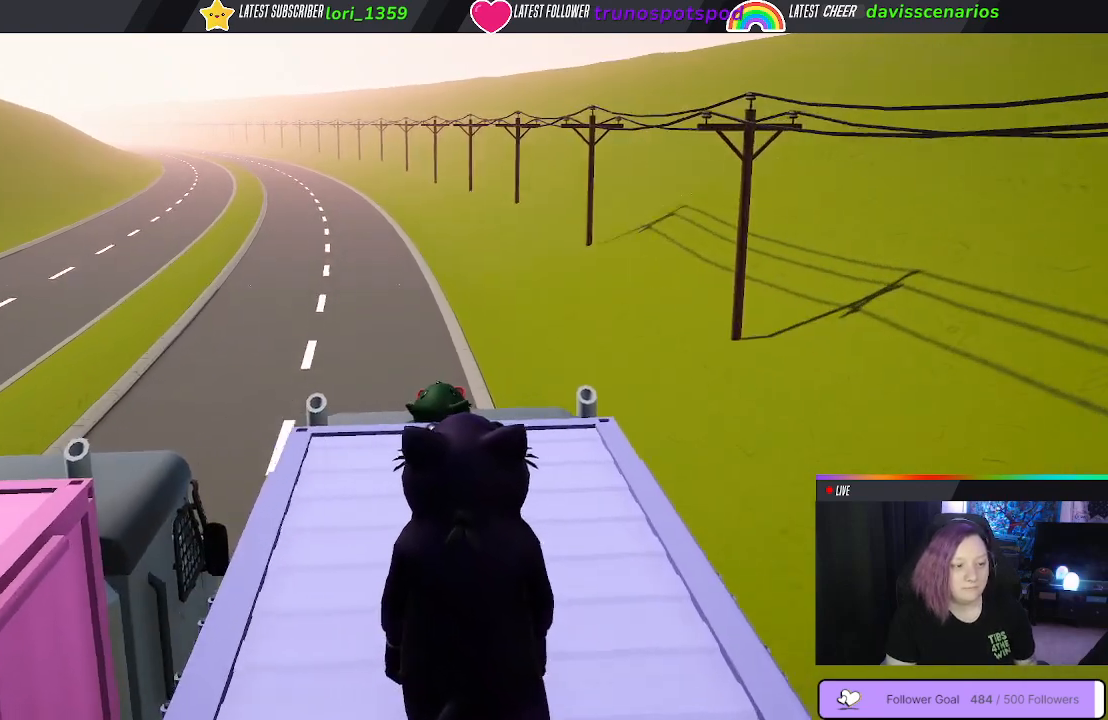
{"buttons": ["X"], "left_stick": "center", "right_stick": "center", "events": []}
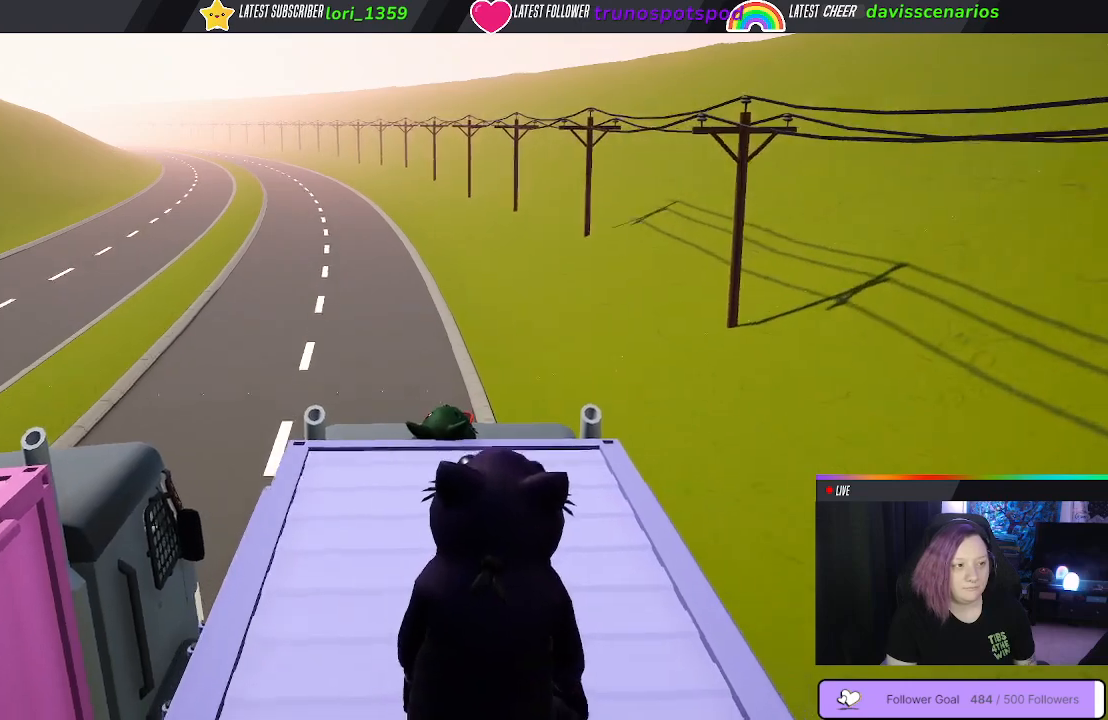
{"buttons": ["X"], "left_stick": "center", "right_stick": "center", "events": []}
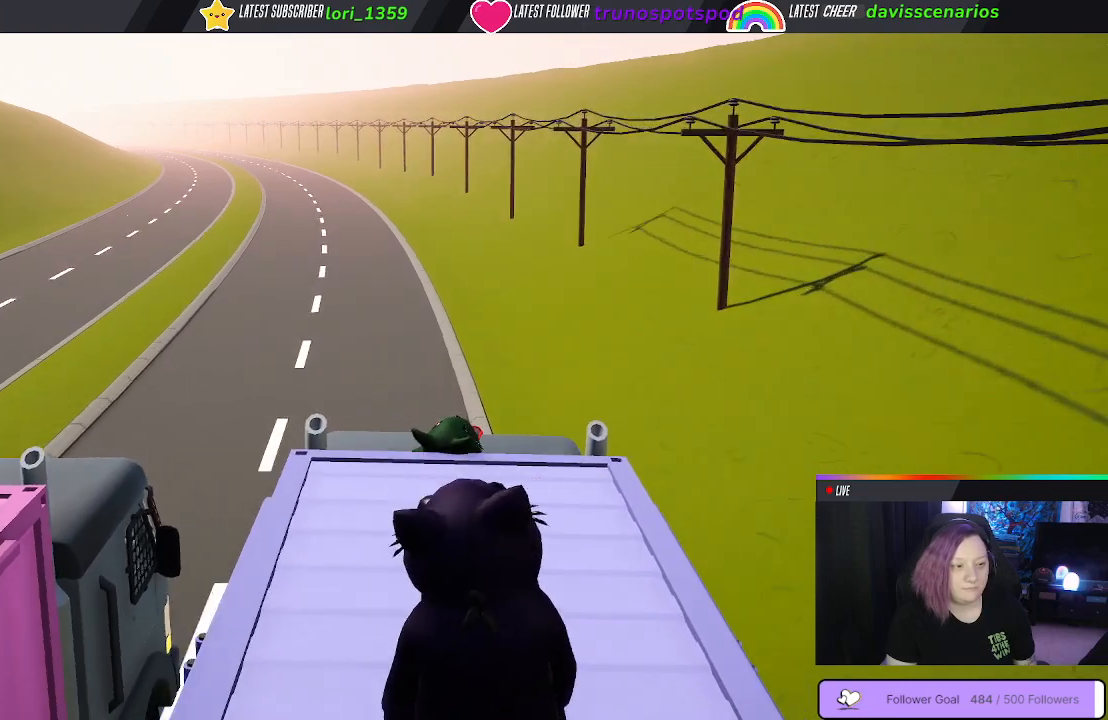
{"buttons": ["X"], "left_stick": "center", "right_stick": "center", "events": []}
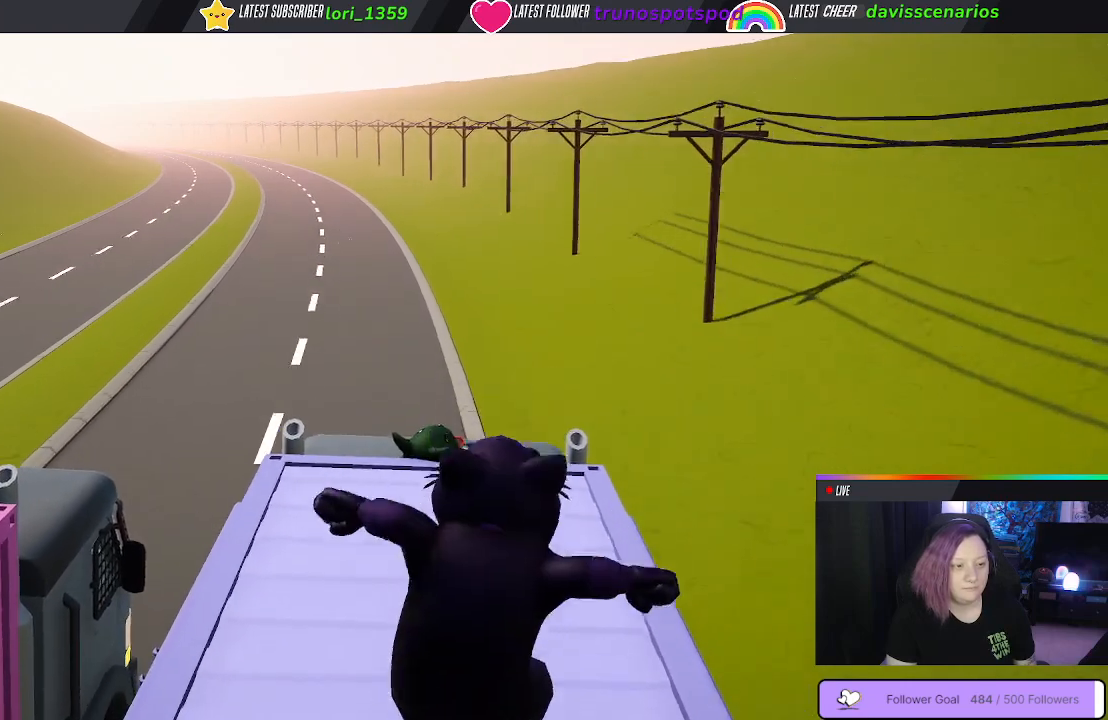
{"buttons": ["X"], "left_stick": "center", "right_stick": "center", "events": []}
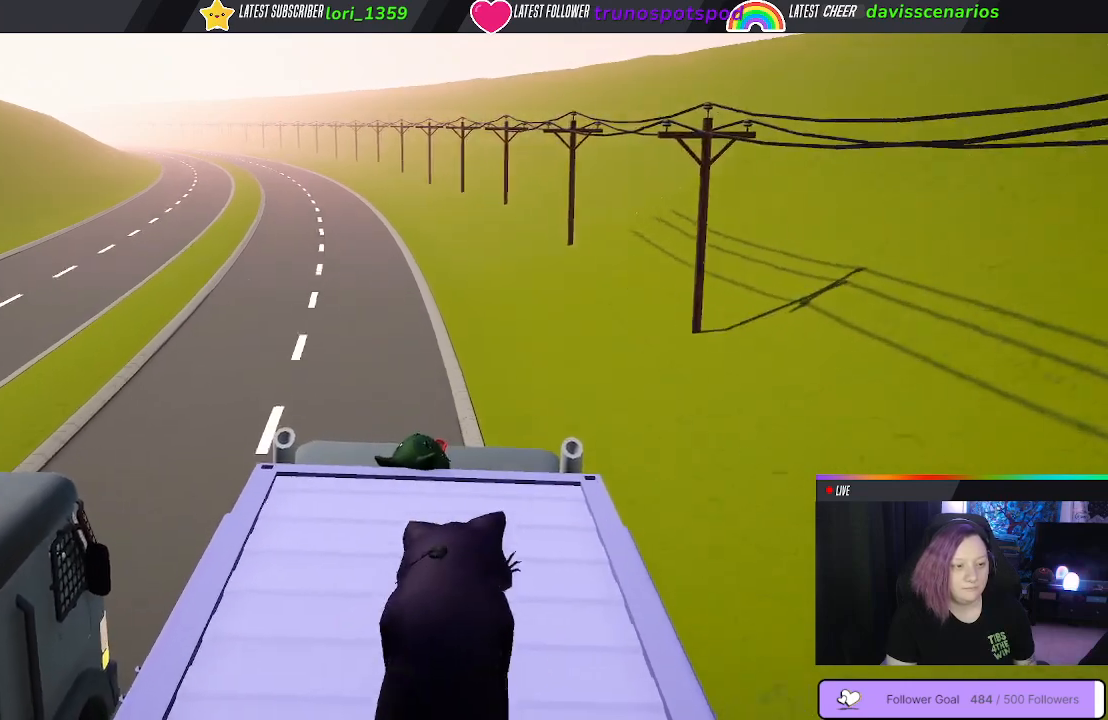
{"buttons": ["X"], "left_stick": "center", "right_stick": "center", "events": []}
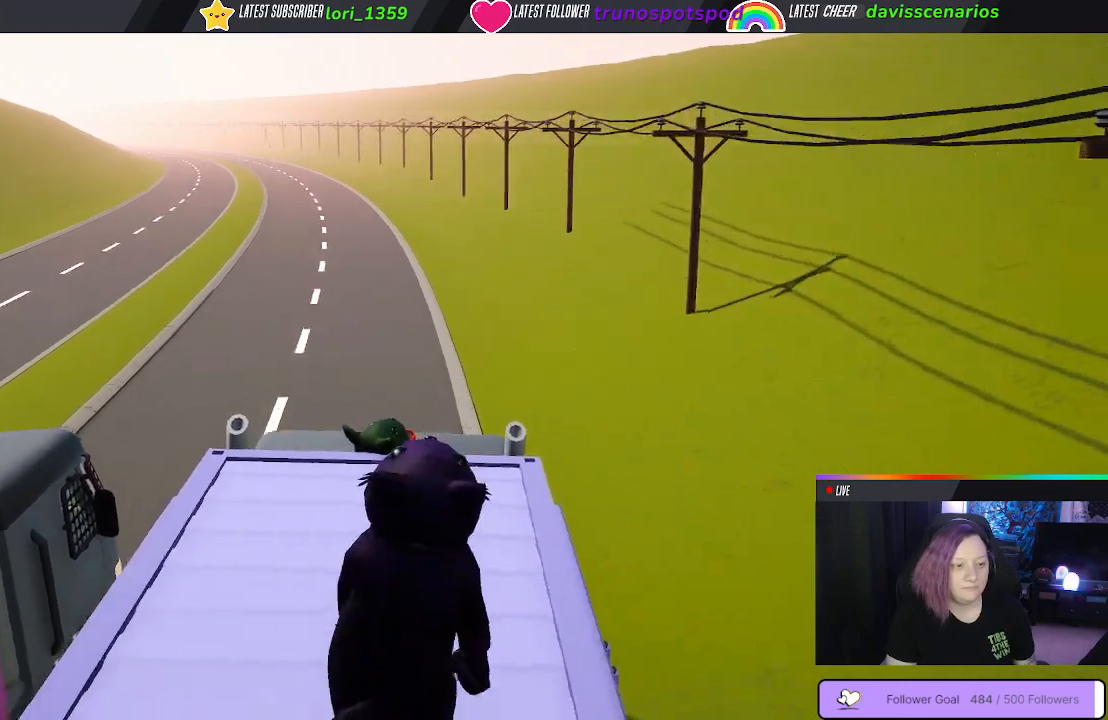
{"buttons": ["X"], "left_stick": "center", "right_stick": "center", "events": []}
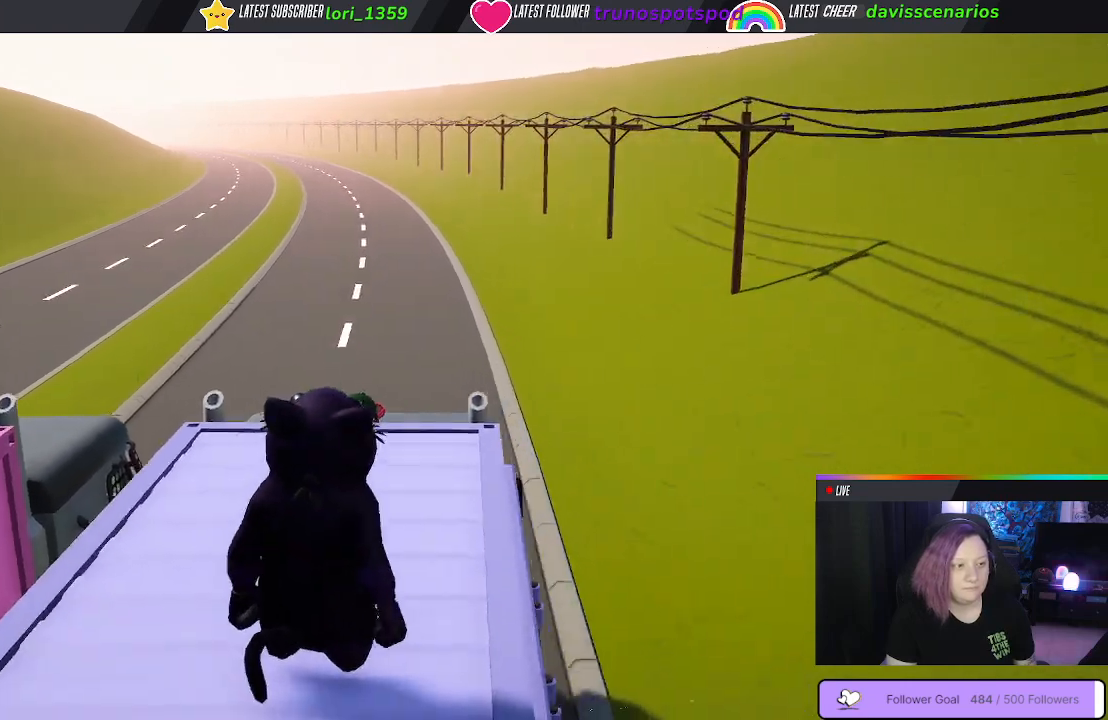
{"buttons": ["X"], "left_stick": "center", "right_stick": "center", "events": []}
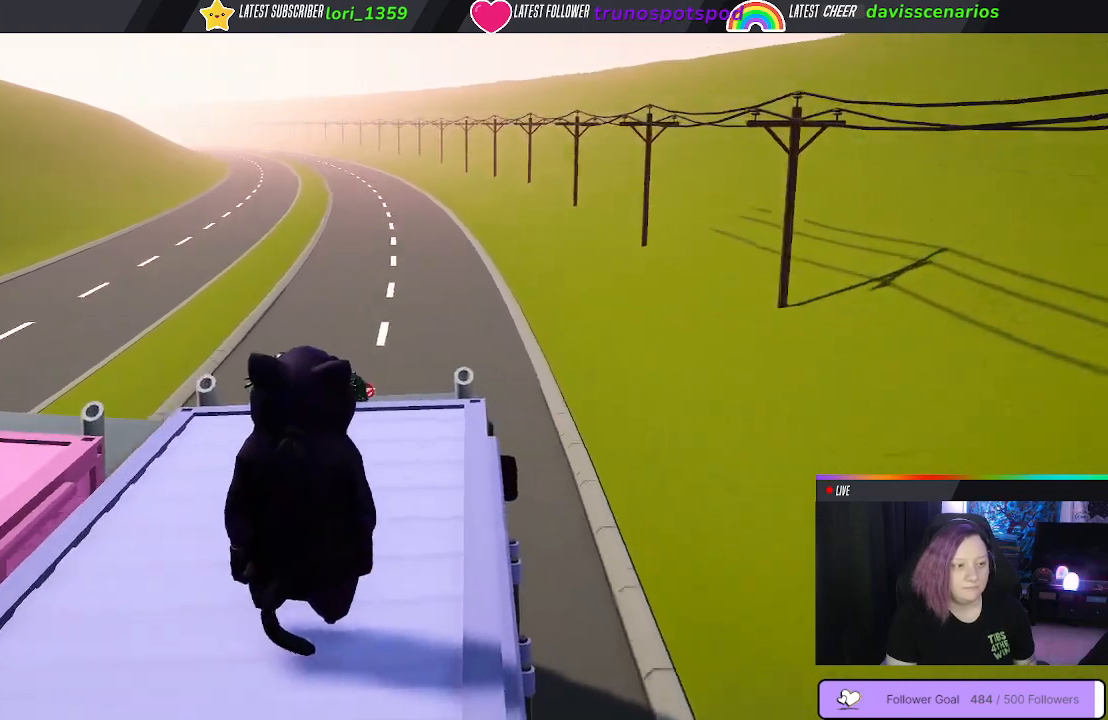
{"buttons": ["X"], "left_stick": "center", "right_stick": "center", "events": []}
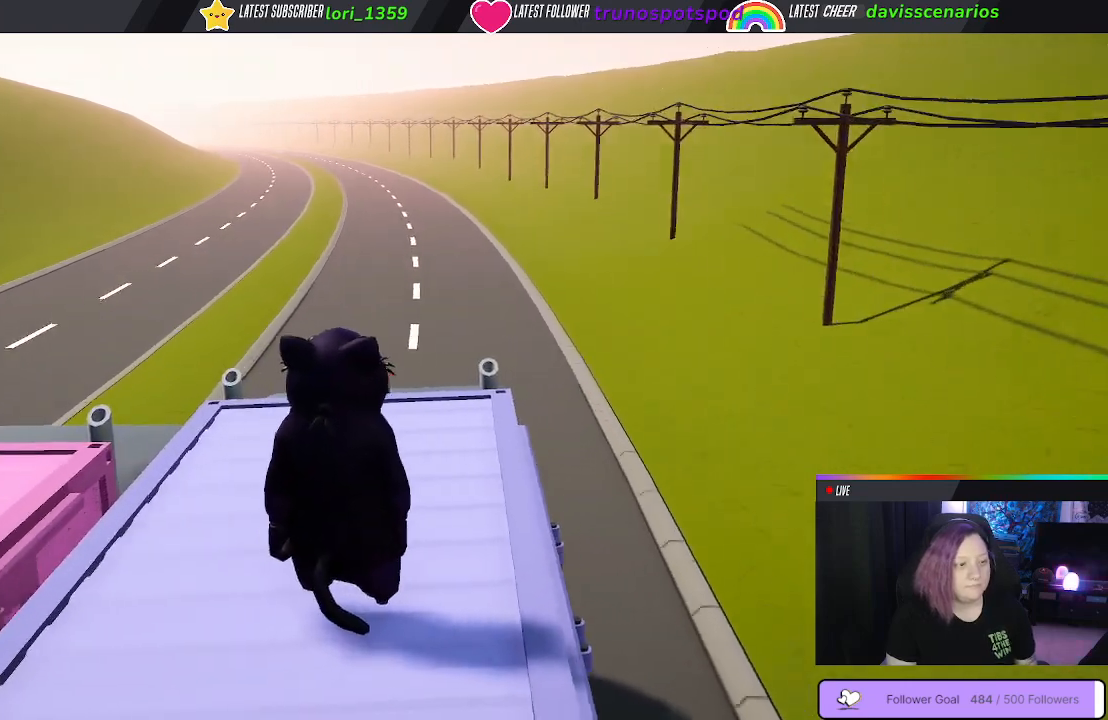
{"buttons": ["X"], "left_stick": "center", "right_stick": "center", "events": []}
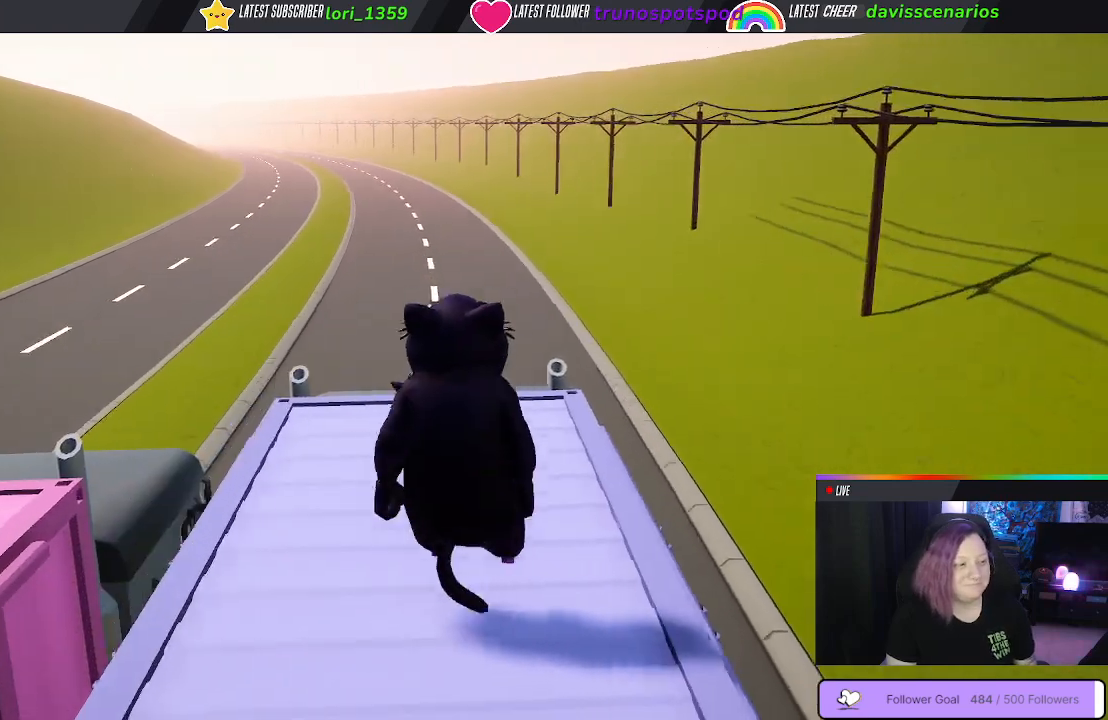
{"buttons": ["X"], "left_stick": "center", "right_stick": "center", "events": []}
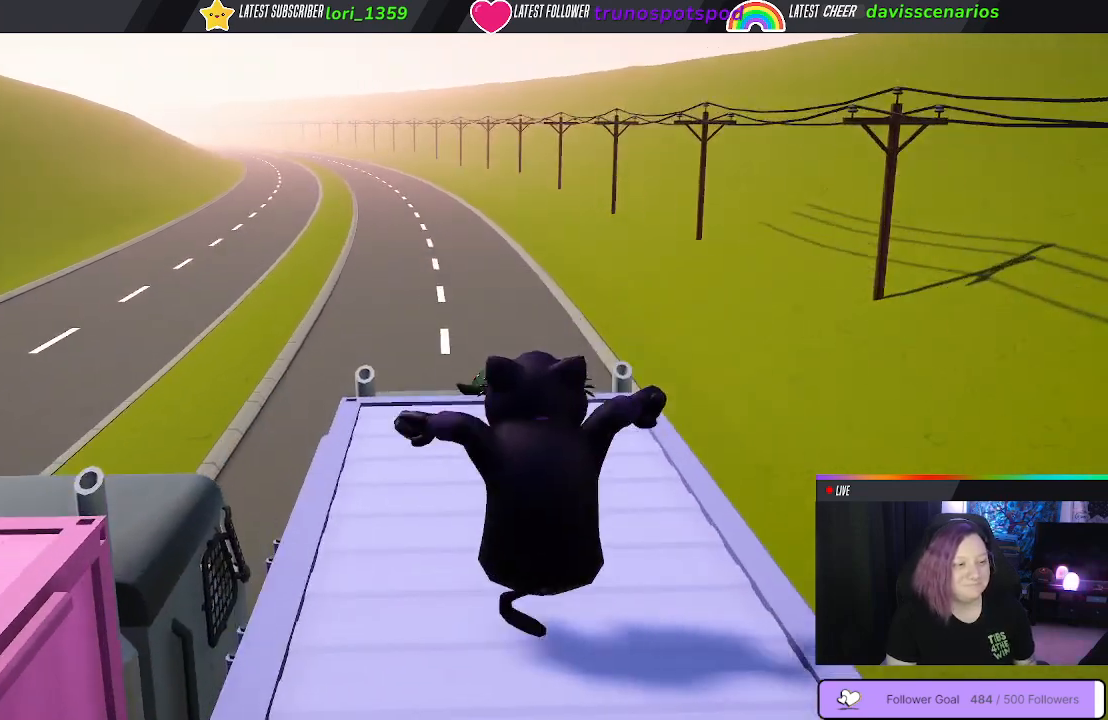
{"buttons": ["X"], "left_stick": "center", "right_stick": "center", "events": []}
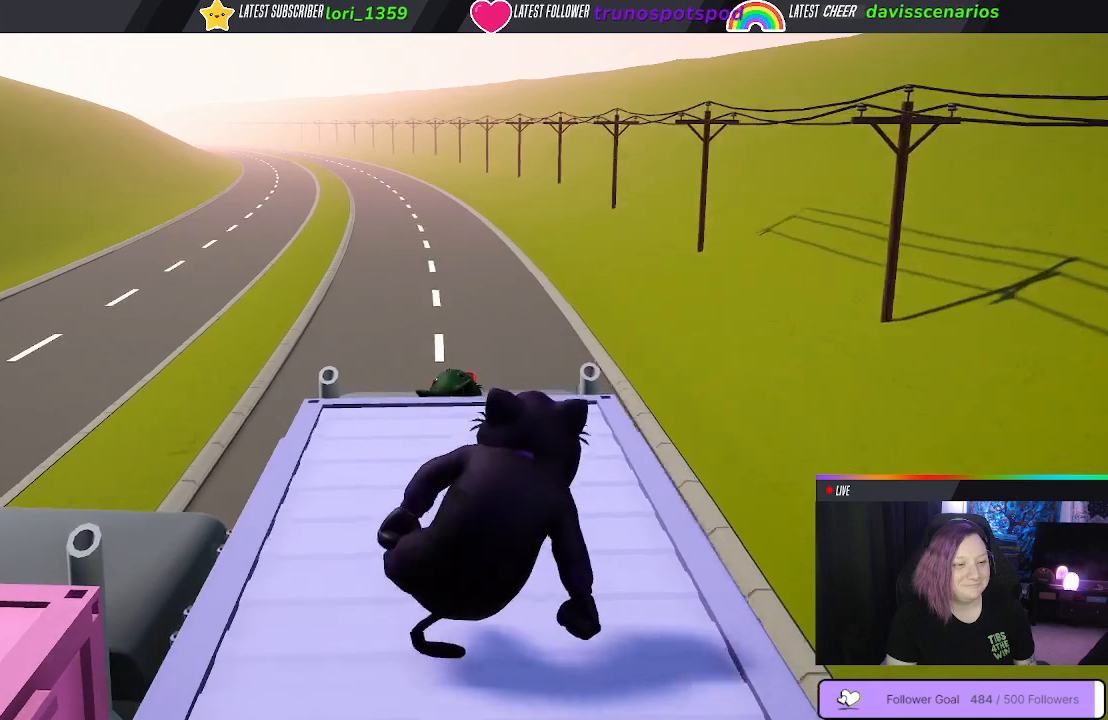
{"buttons": ["X"], "left_stick": "center", "right_stick": "center", "events": []}
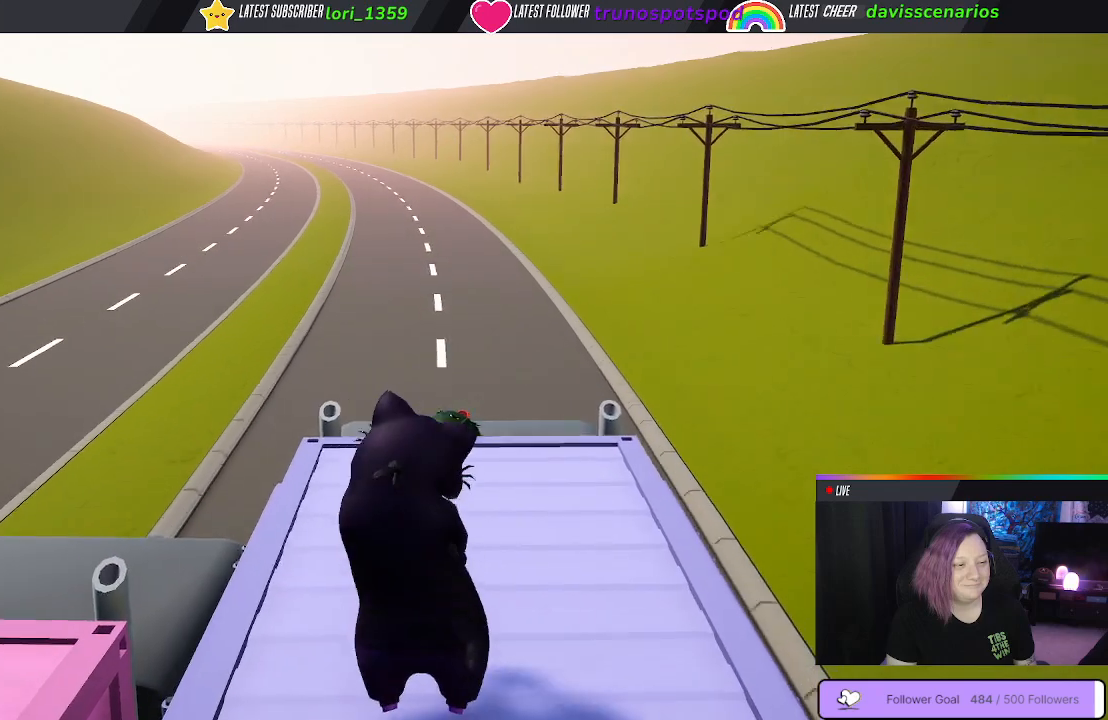
{"buttons": ["X"], "left_stick": "center", "right_stick": "center", "events": []}
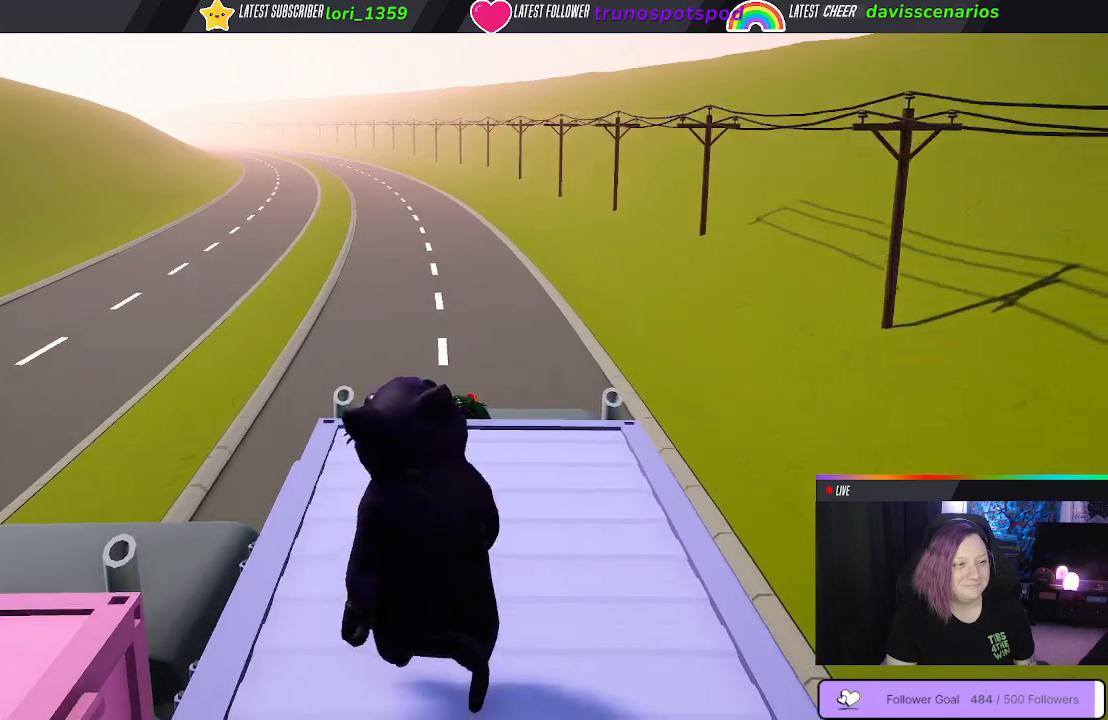
{"buttons": ["X"], "left_stick": "center", "right_stick": "center", "events": []}
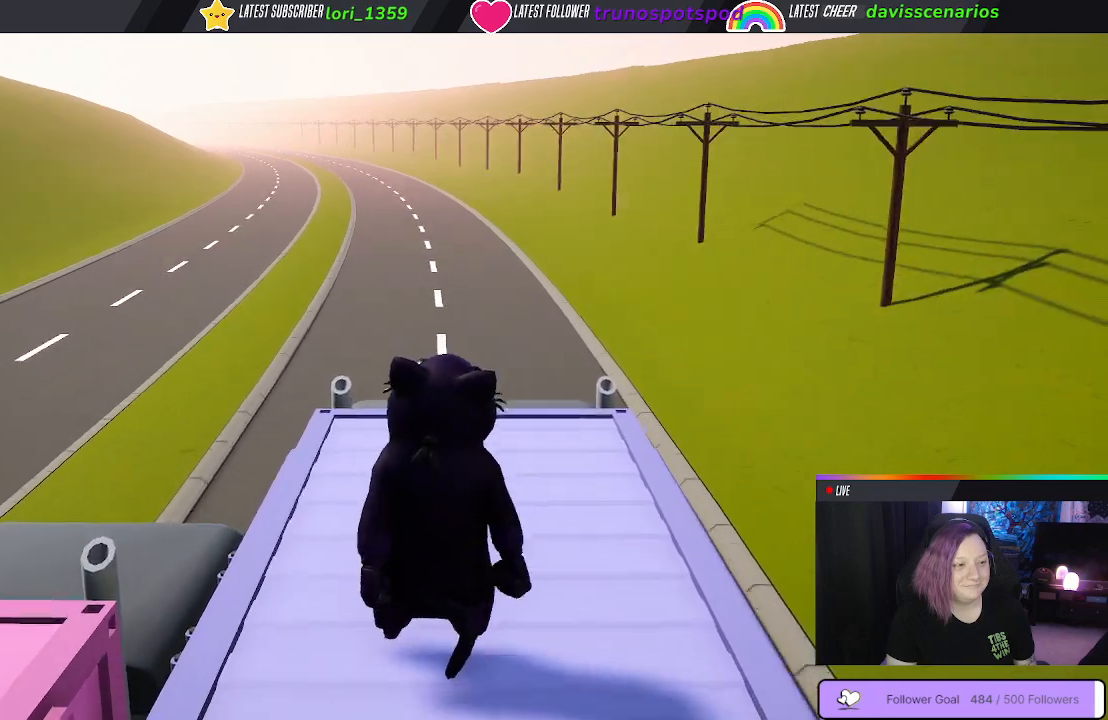
{"buttons": ["X"], "left_stick": "center", "right_stick": "center", "events": []}
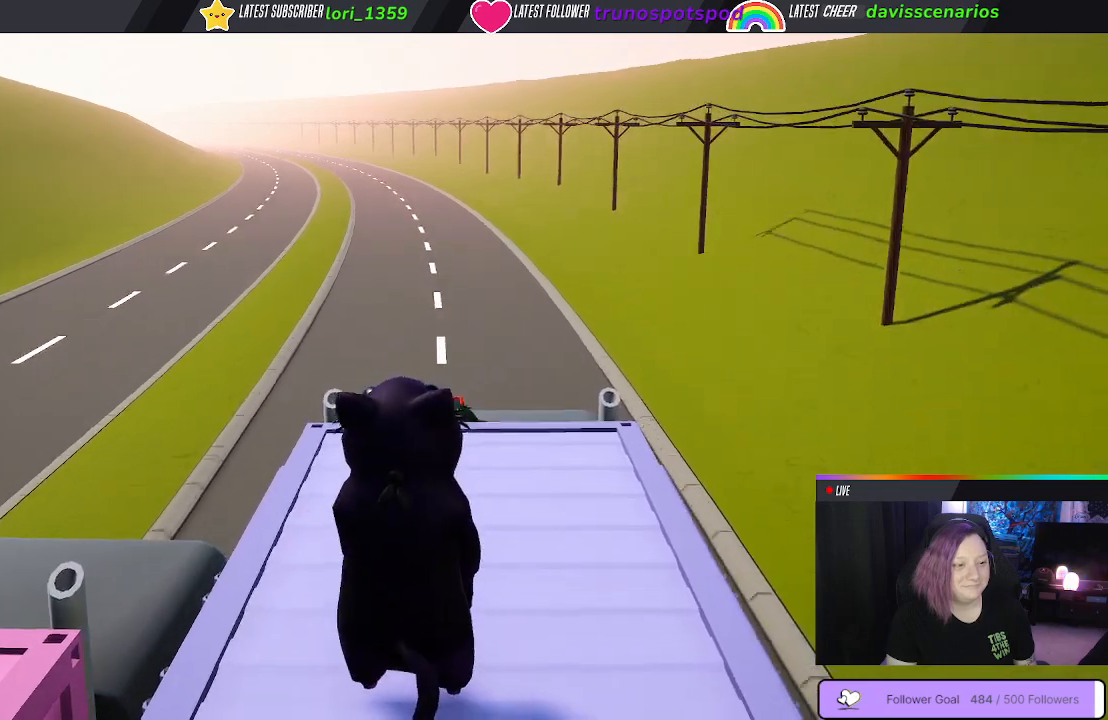
{"buttons": ["X"], "left_stick": "center", "right_stick": "center", "events": []}